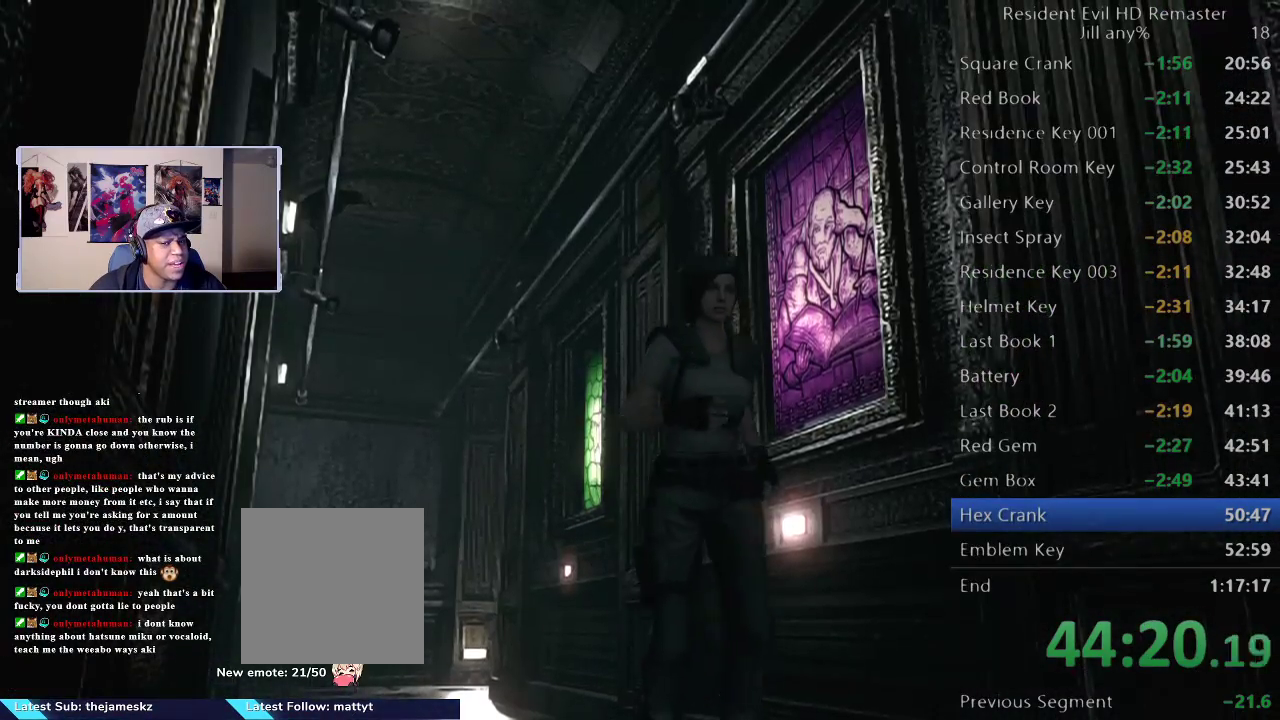
Gameplay with a controller (Xbox layout); each line is a JSON object with the inputs held at the frame after it. "events" lists button and stick changes between this image and that frame as [ms after this image, input, new state], when the widget could be followed in between.
{"buttons": [], "left_stick": "down", "right_stick": "center", "events": []}
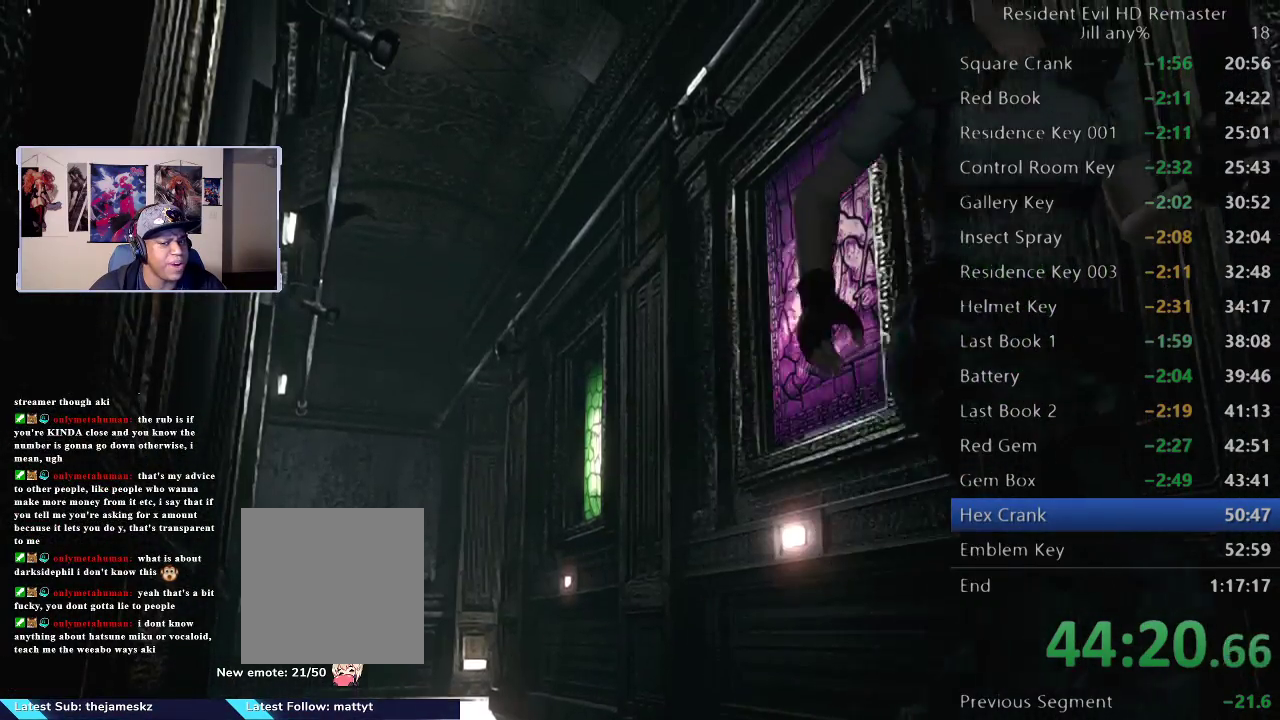
{"buttons": [], "left_stick": "up", "right_stick": "center", "events": [[133, "left_stick", "down-right"], [250, "left_stick", "right"], [317, "left_stick", "up-right"], [500, "left_stick", "up"]]}
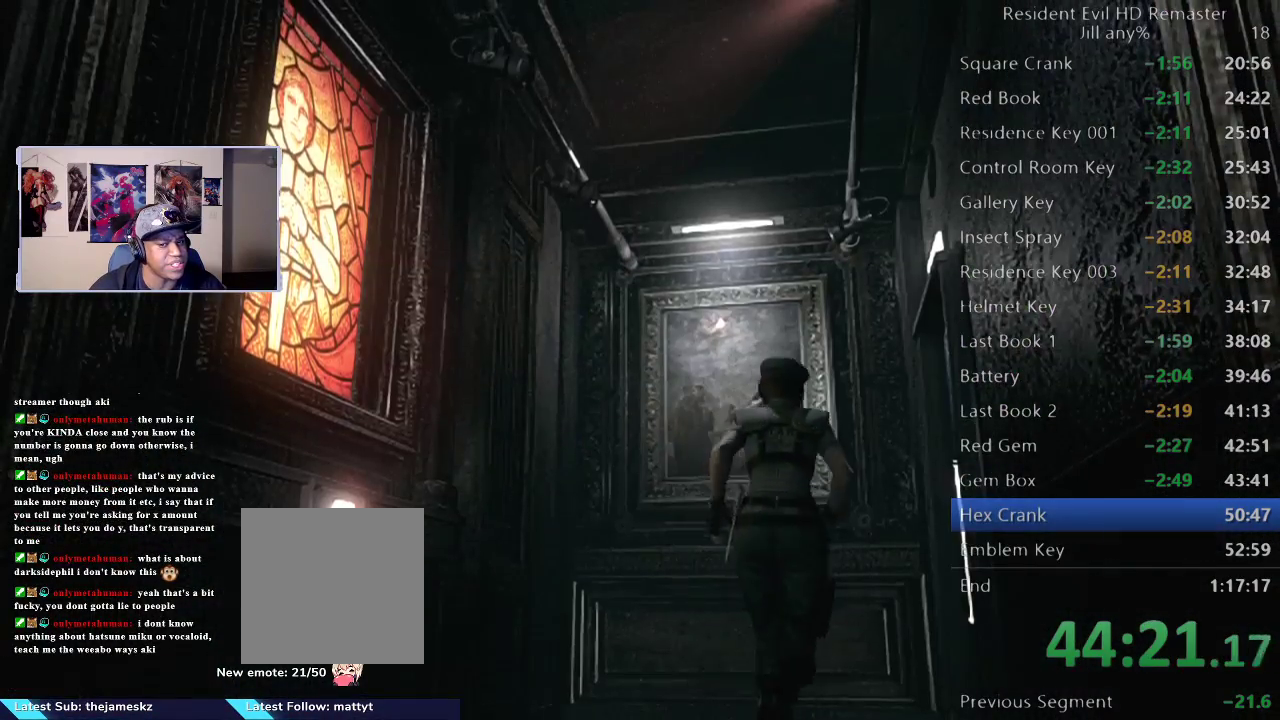
{"buttons": [], "left_stick": "right", "right_stick": "center", "events": [[250, "left_stick", "up-right"], [483, "left_stick", "right"]]}
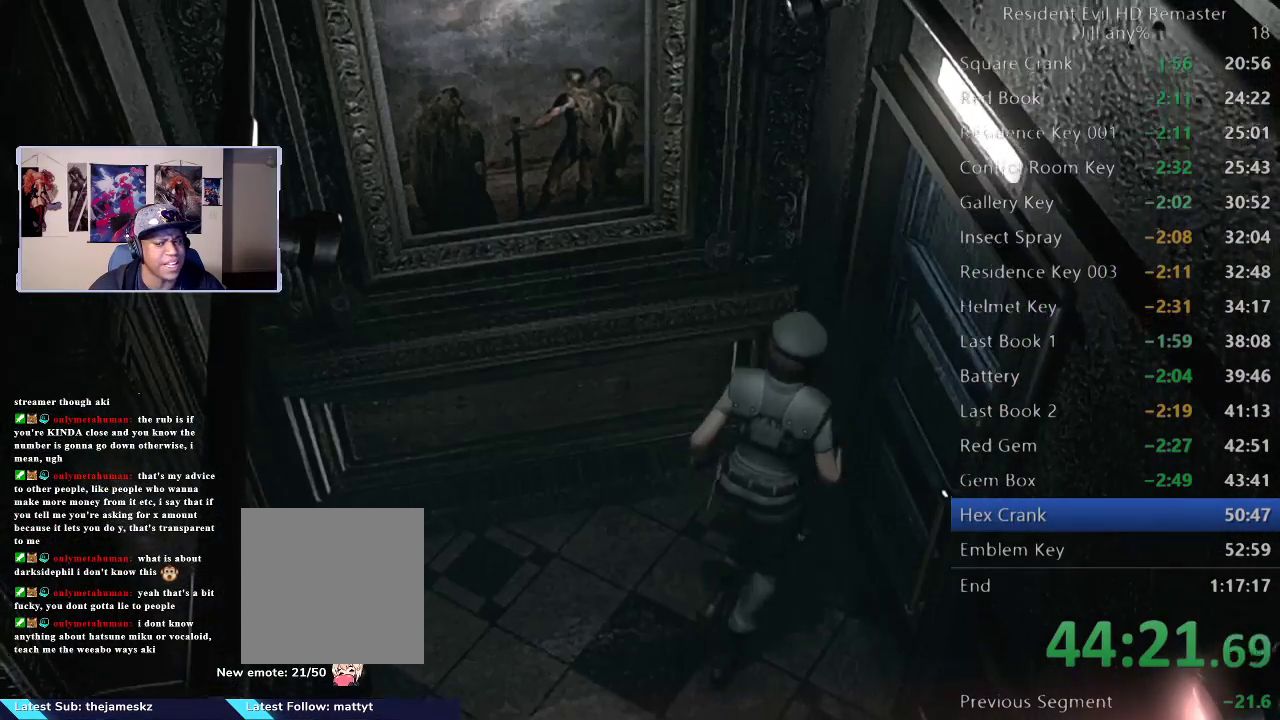
{"buttons": [], "left_stick": "right", "right_stick": "center", "events": [[300, "A", "down"], [383, "left_stick", "down-right"], [450, "A", "up"], [467, "left_stick", "right"]]}
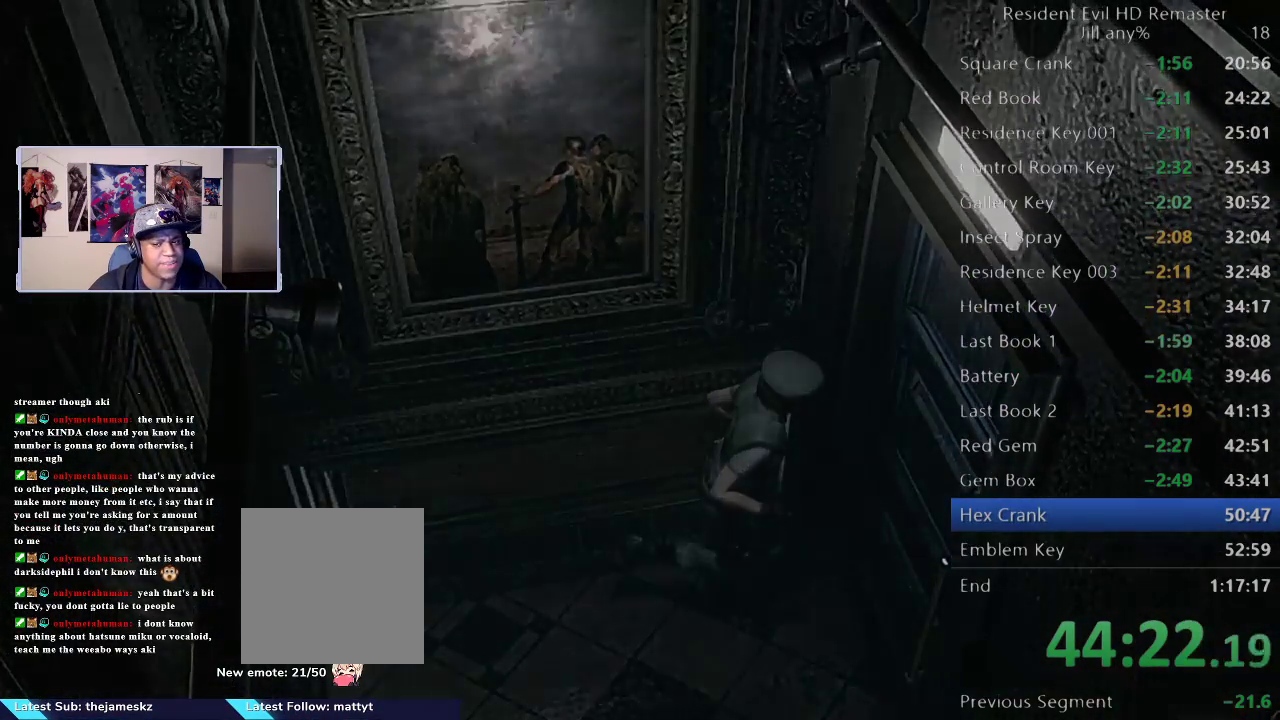
{"buttons": [], "left_stick": "center", "right_stick": "center", "events": [[100, "A", "down"], [133, "left_stick", "center"], [400, "A", "up"]]}
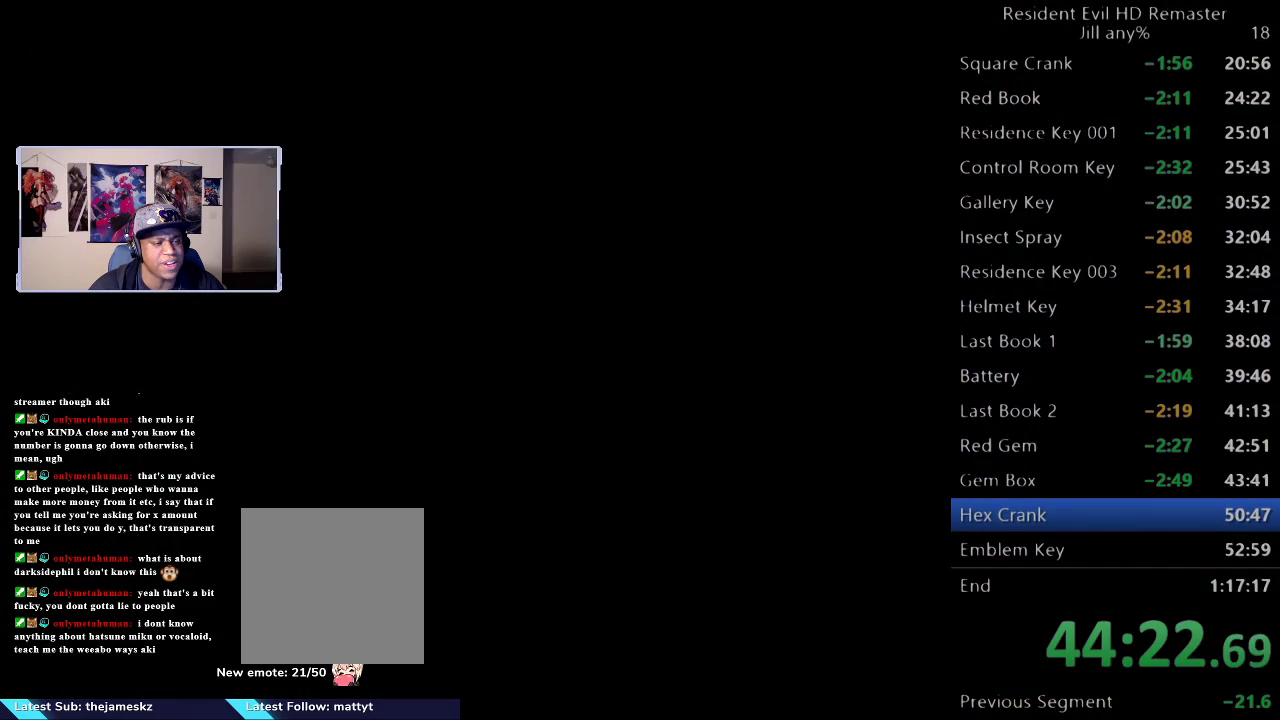
{"buttons": [], "left_stick": "center", "right_stick": "center", "events": []}
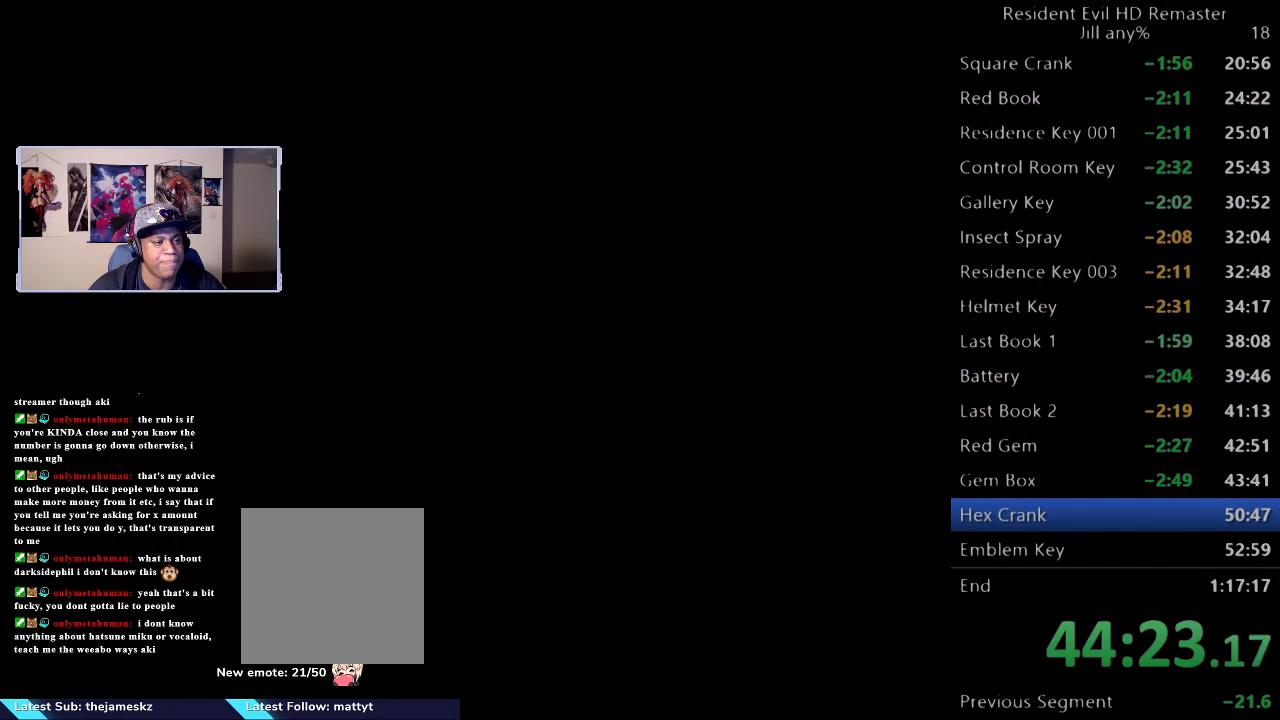
{"buttons": [], "left_stick": "right", "right_stick": "center", "events": [[100, "left_stick", "right"]]}
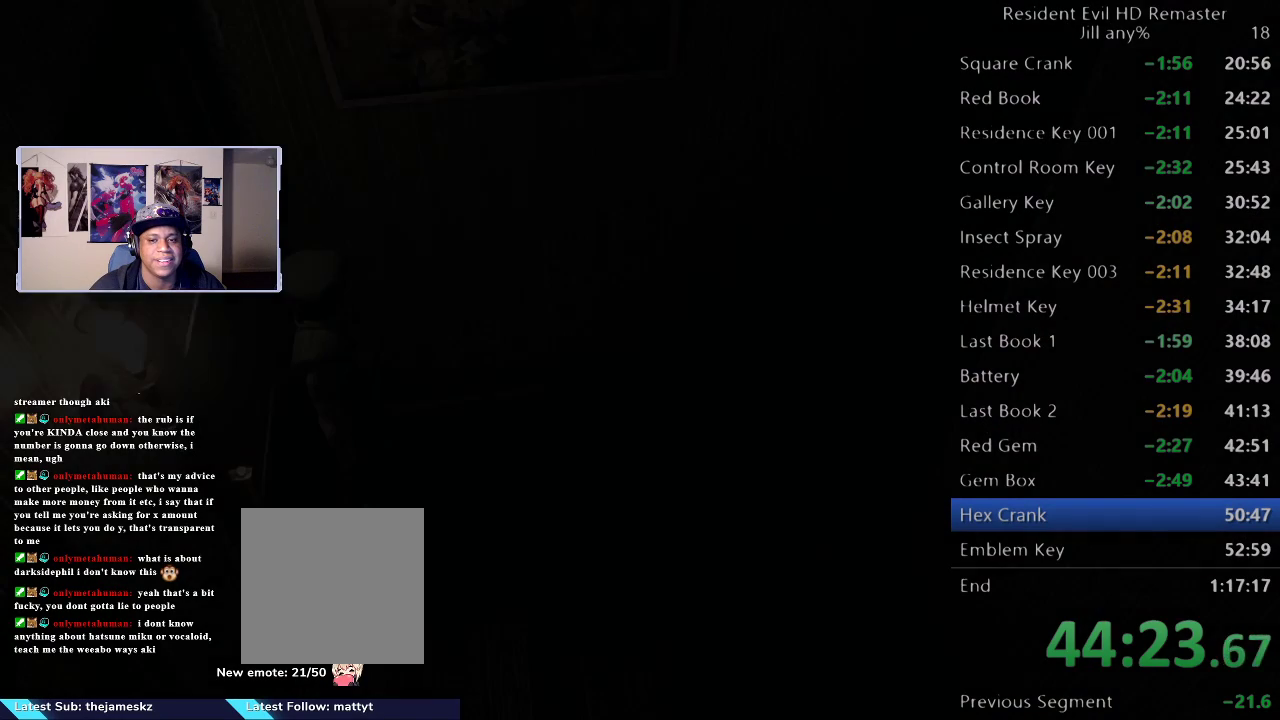
{"buttons": [], "left_stick": "right", "right_stick": "center", "events": []}
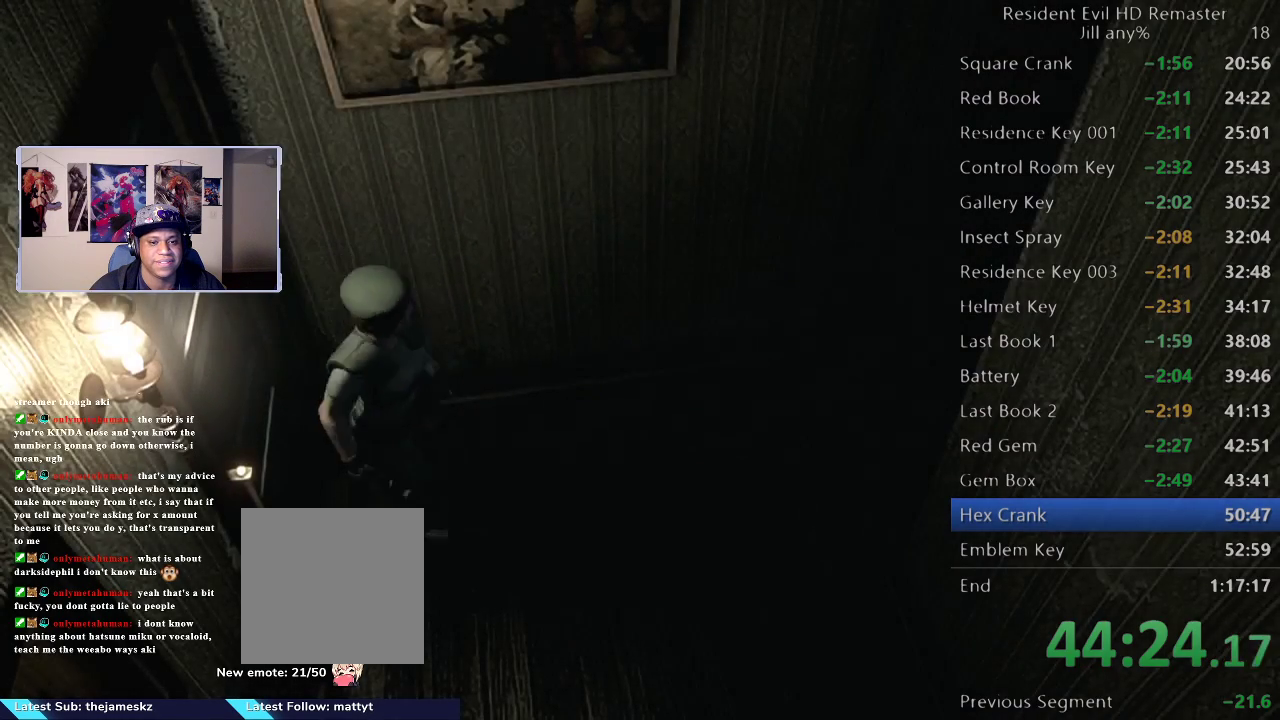
{"buttons": [], "left_stick": "up-right", "right_stick": "center", "events": [[317, "left_stick", "up-right"]]}
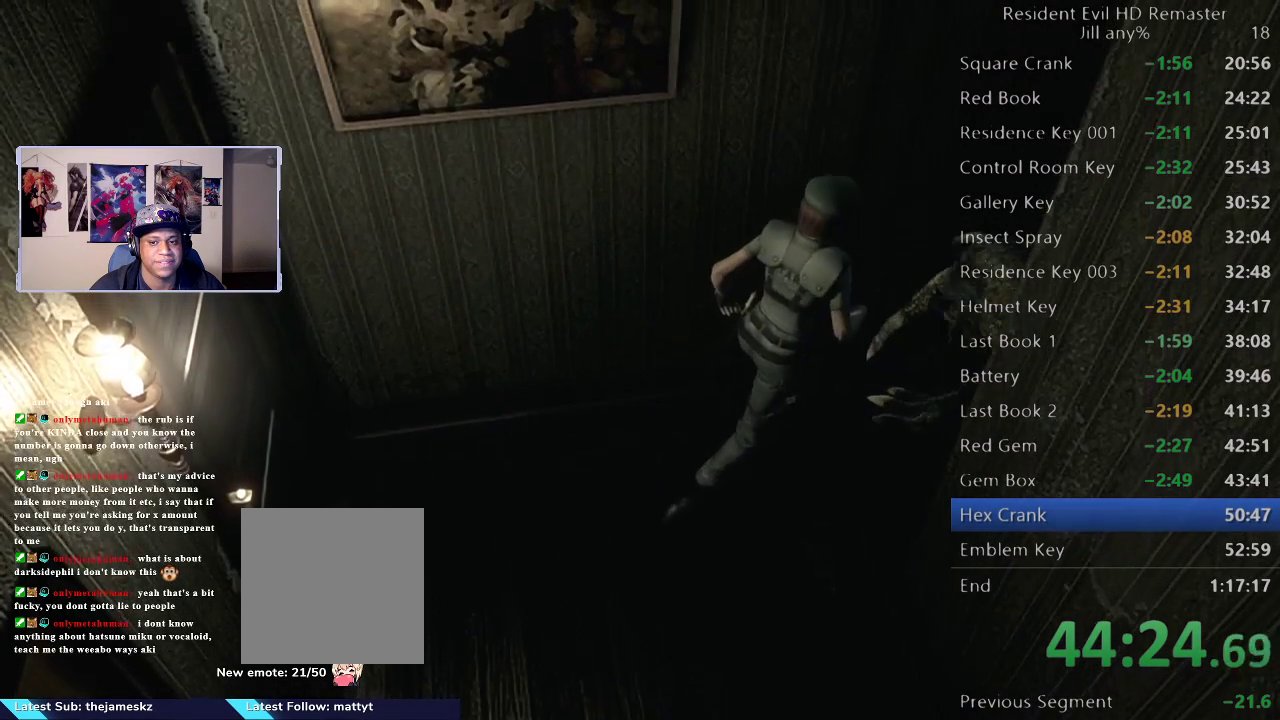
{"buttons": [], "left_stick": "right", "right_stick": "center", "events": [[417, "left_stick", "right"]]}
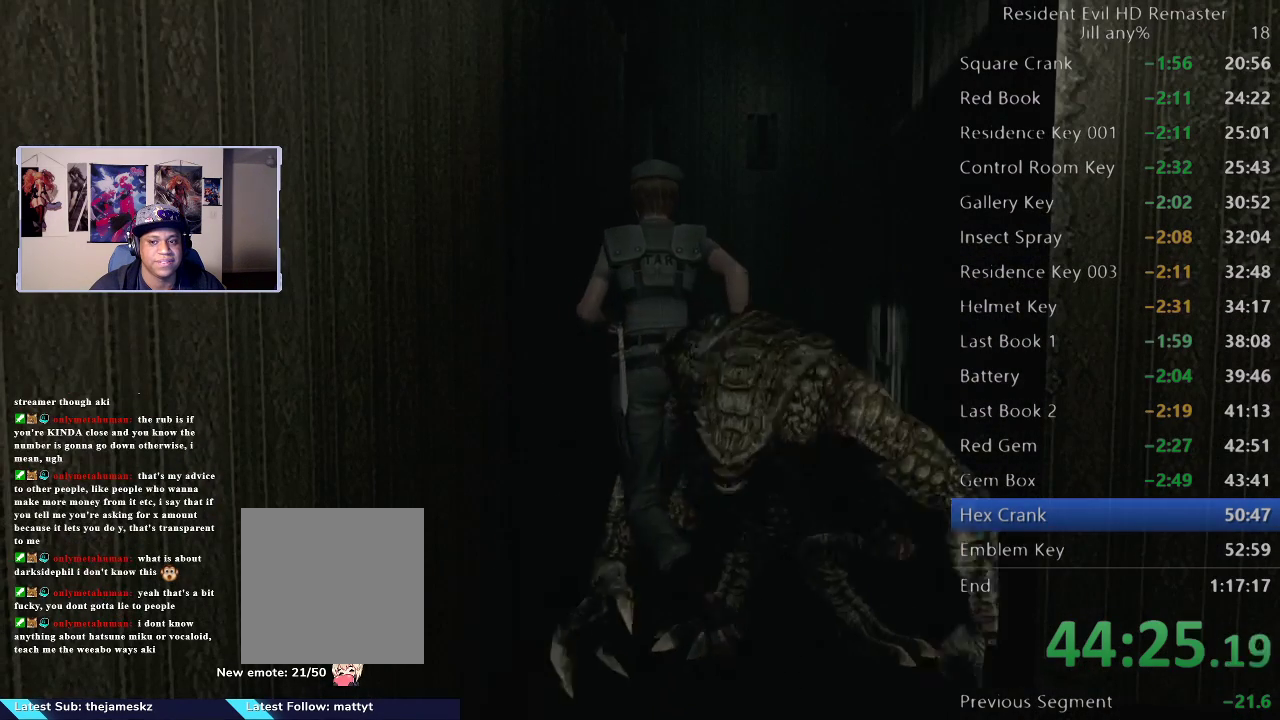
{"buttons": [], "left_stick": "up", "right_stick": "center", "events": [[17, "left_stick", "up-right"], [100, "left_stick", "up"]]}
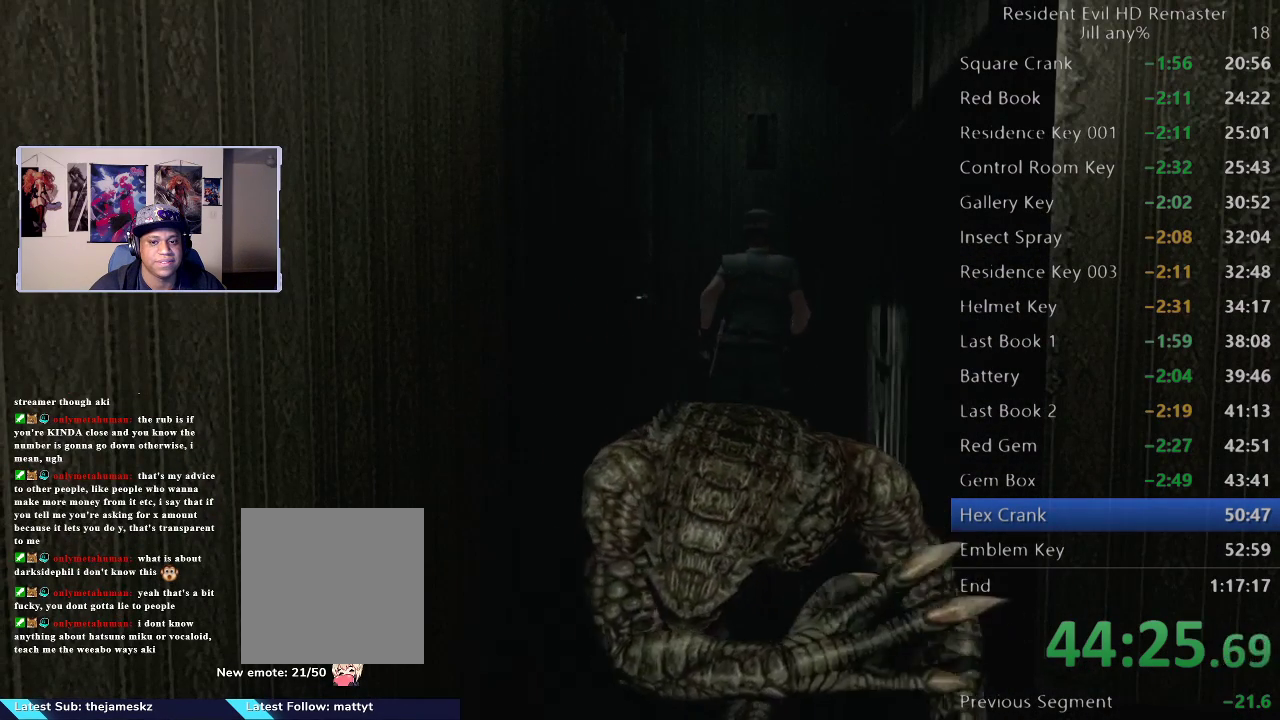
{"buttons": [], "left_stick": "up-left", "right_stick": "center", "events": [[367, "left_stick", "up-left"]]}
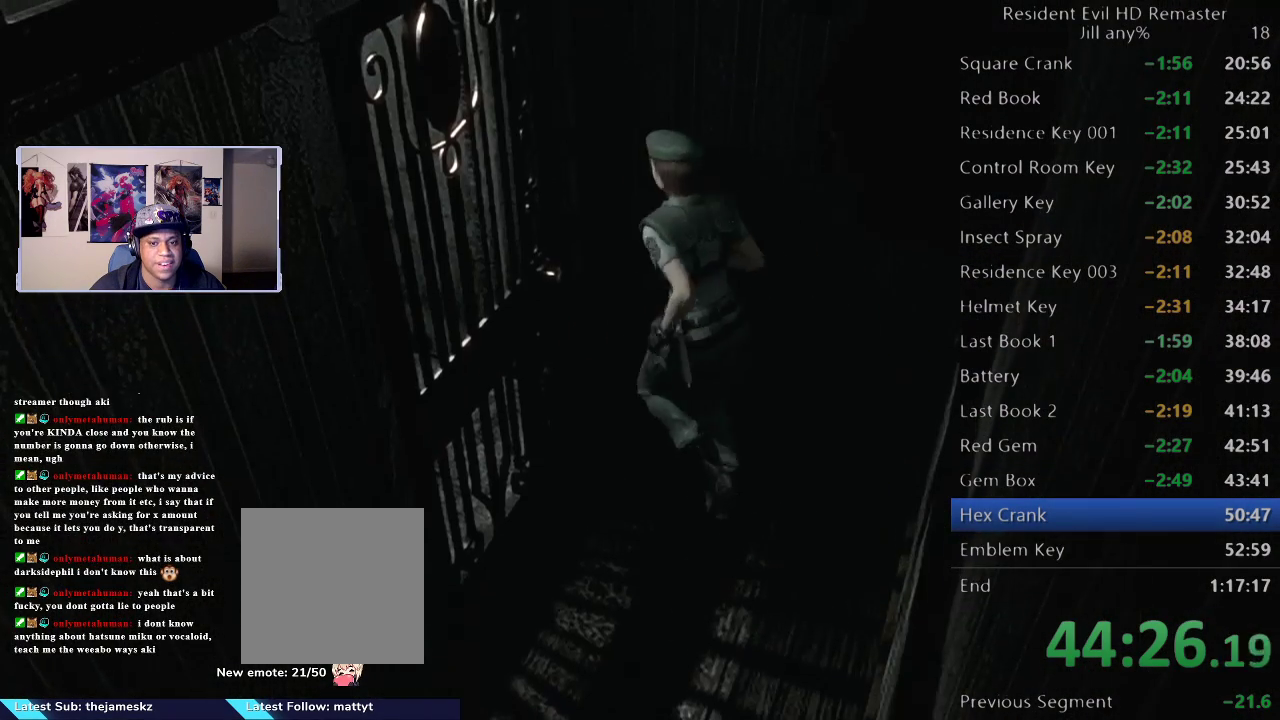
{"buttons": [], "left_stick": "center", "right_stick": "center", "events": [[50, "left_stick", "left"], [150, "A", "down"], [283, "A", "up"], [350, "A", "down"], [383, "left_stick", "center"], [500, "A", "up"]]}
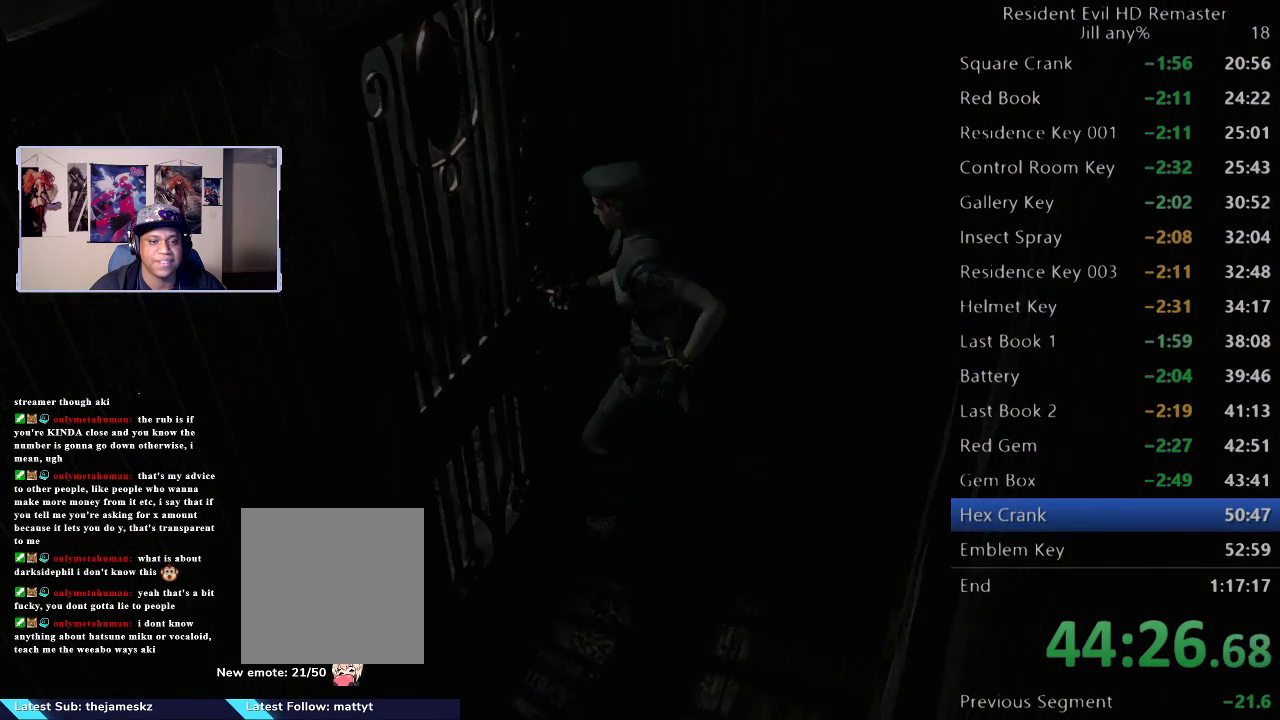
{"buttons": [], "left_stick": "left", "right_stick": "center", "events": [[67, "A", "down"], [217, "A", "up"], [283, "left_stick", "left"], [317, "A", "down"], [450, "A", "up"]]}
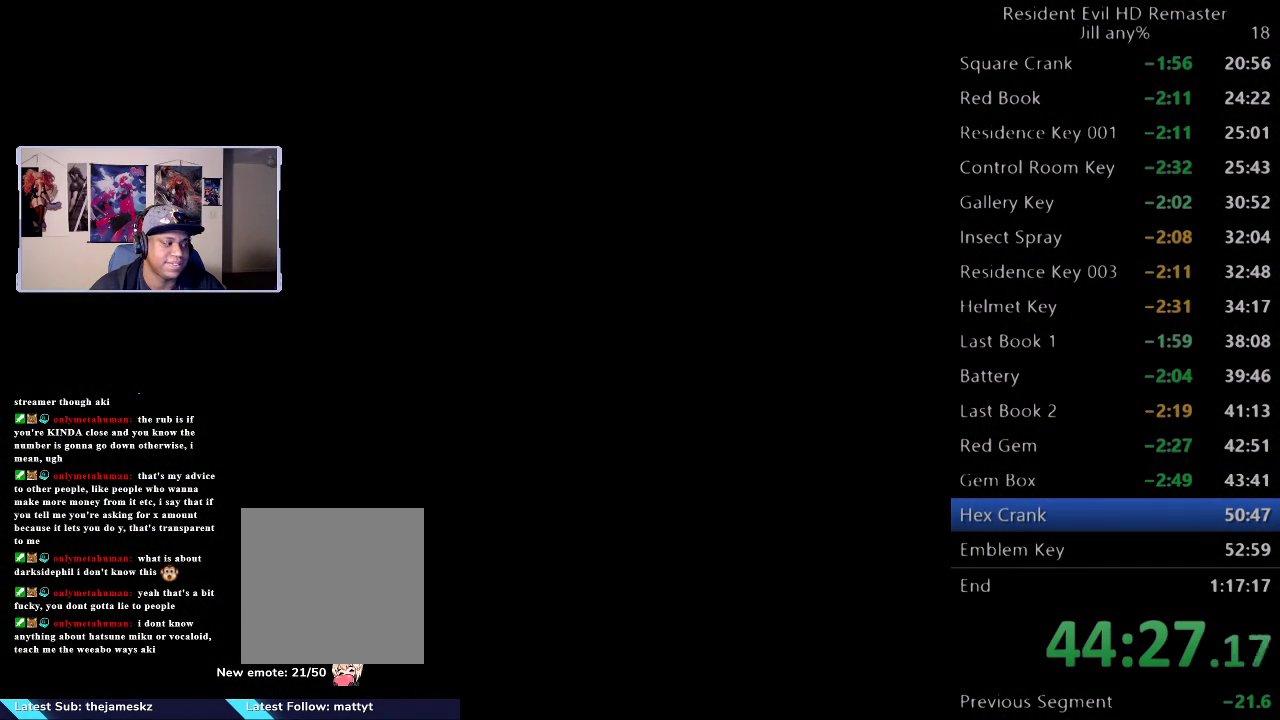
{"buttons": [], "left_stick": "down-left", "right_stick": "center", "events": [[450, "left_stick", "down-left"]]}
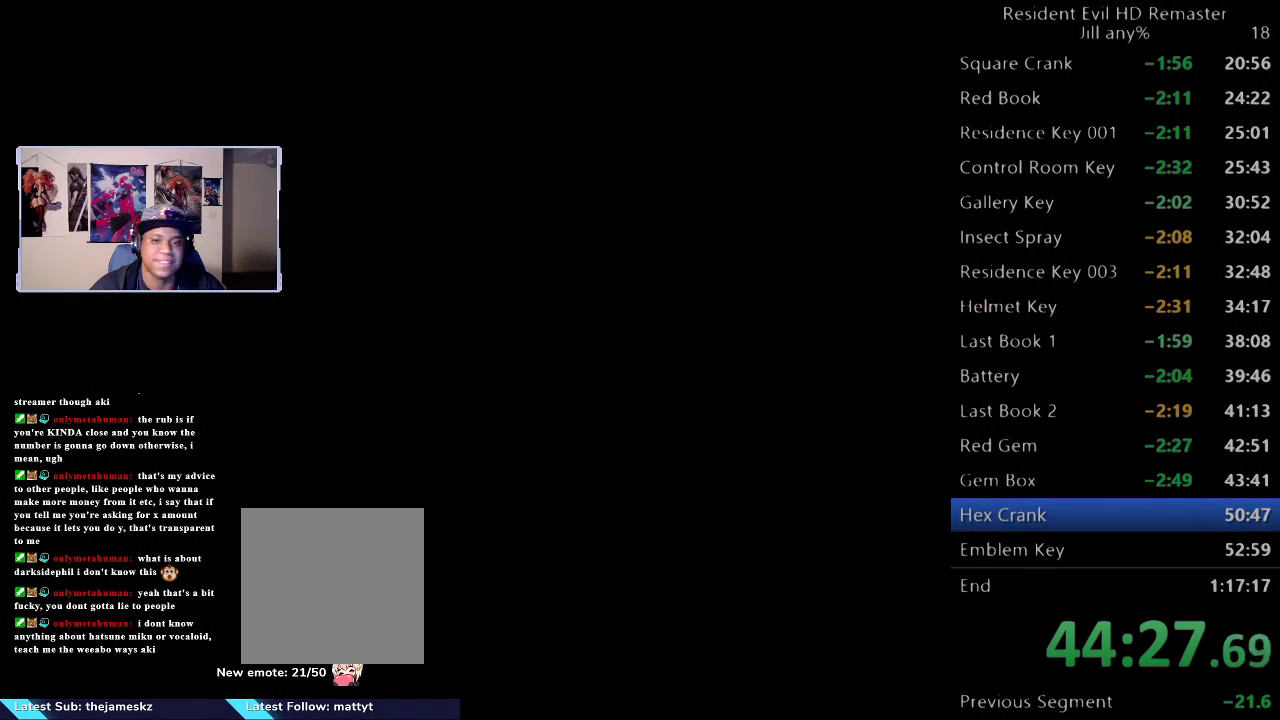
{"buttons": [], "left_stick": "down-left", "right_stick": "center", "events": []}
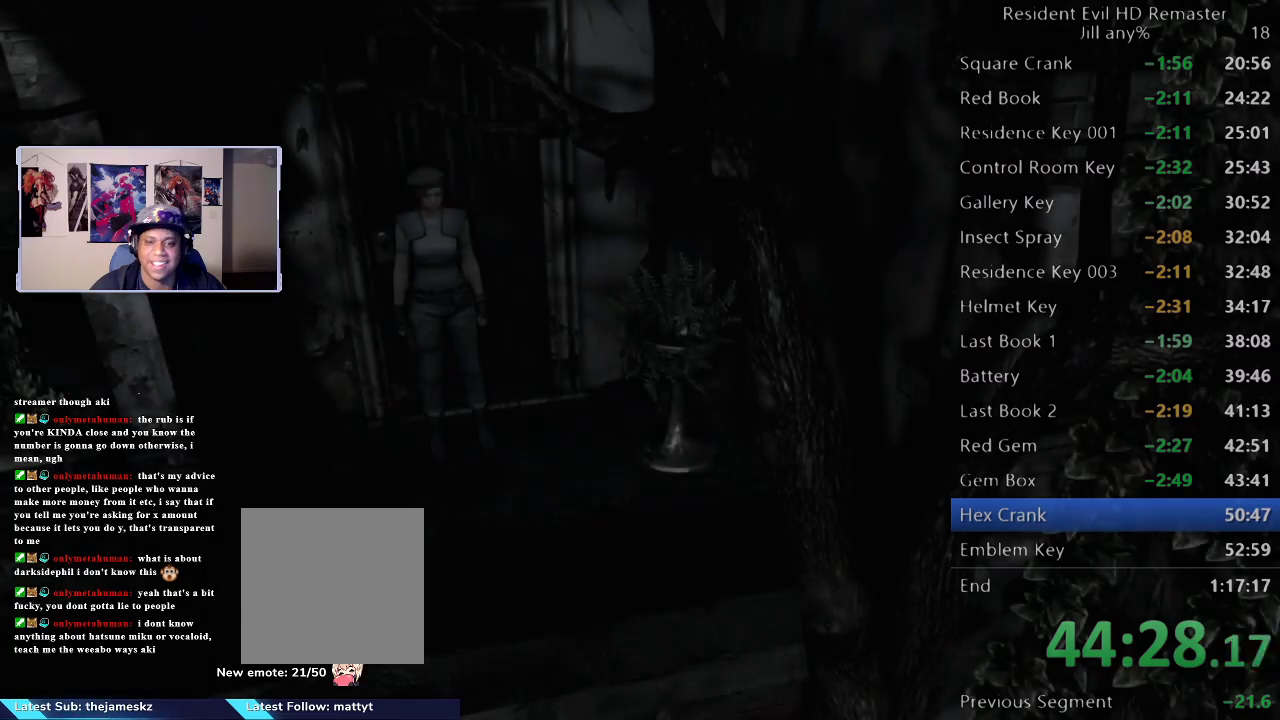
{"buttons": [], "left_stick": "down-left", "right_stick": "center", "events": []}
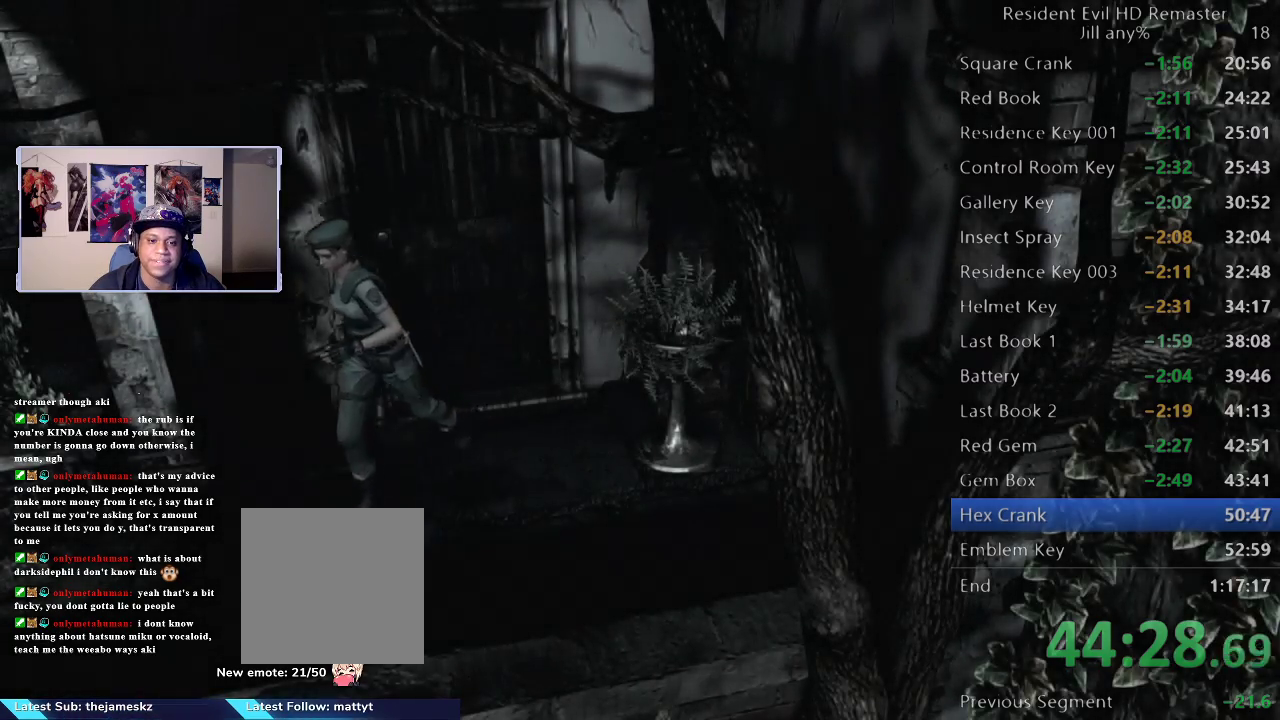
{"buttons": [], "left_stick": "down-left", "right_stick": "center", "events": []}
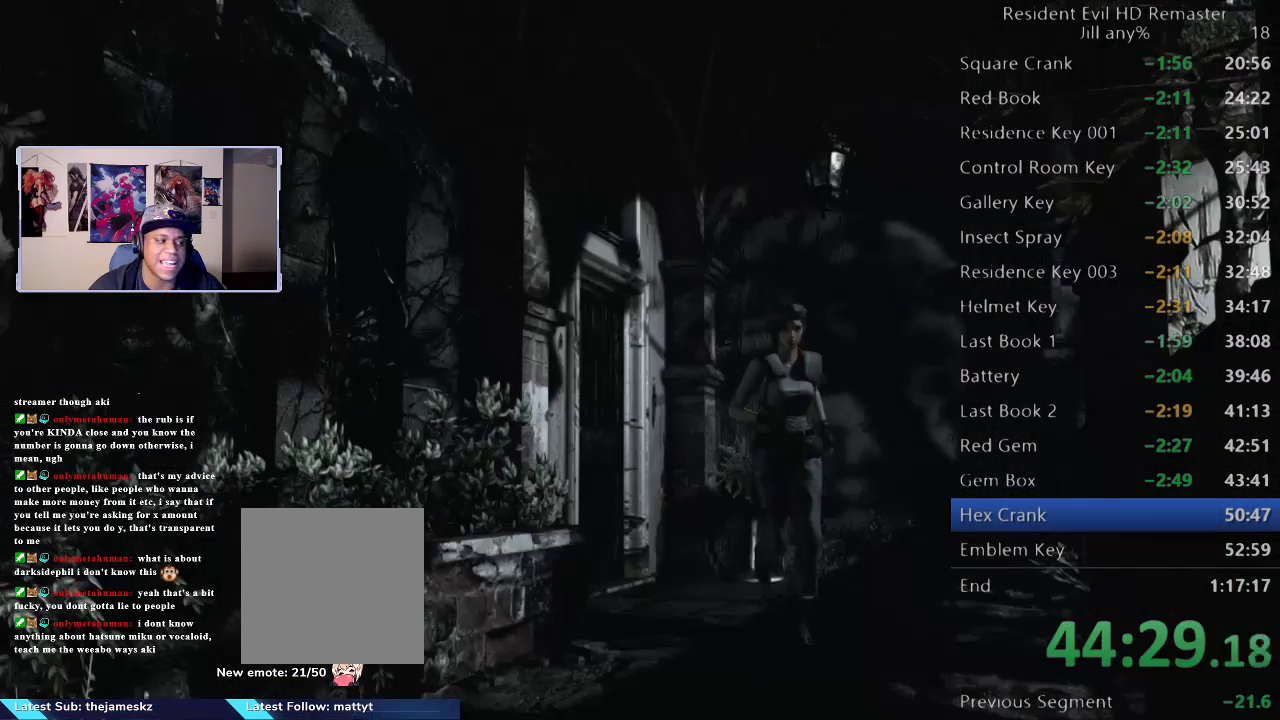
{"buttons": [], "left_stick": "down-left", "right_stick": "center", "events": [[333, "left_stick", "left"], [450, "left_stick", "down-left"]]}
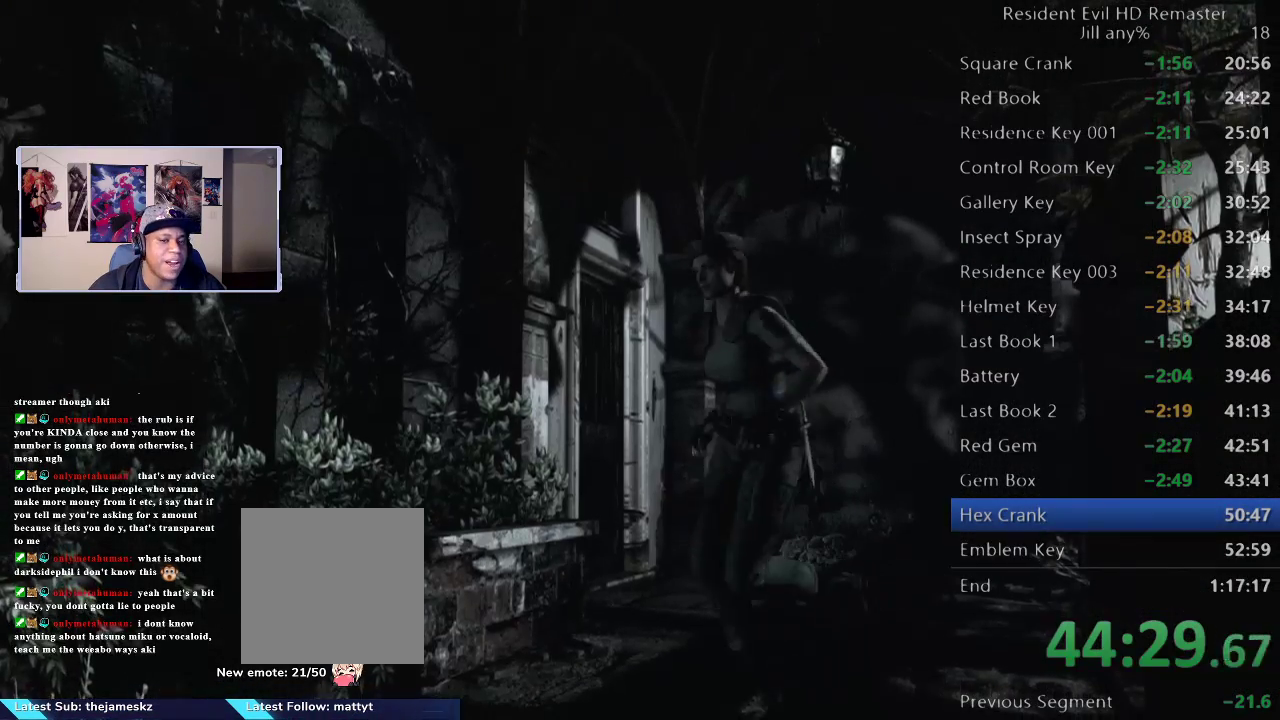
{"buttons": [], "left_stick": "down", "right_stick": "center", "events": [[100, "left_stick", "down"]]}
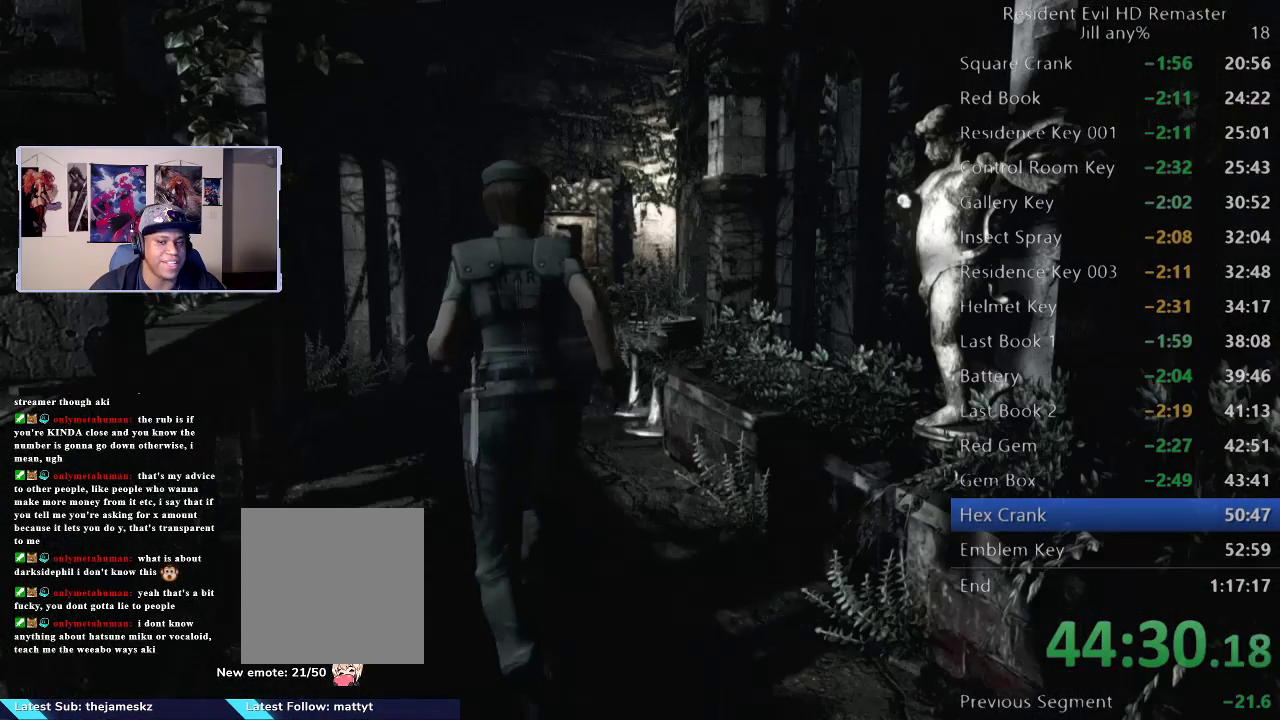
{"buttons": [], "left_stick": "up", "right_stick": "center", "events": [[333, "left_stick", "left"], [400, "left_stick", "up-left"], [450, "left_stick", "up"]]}
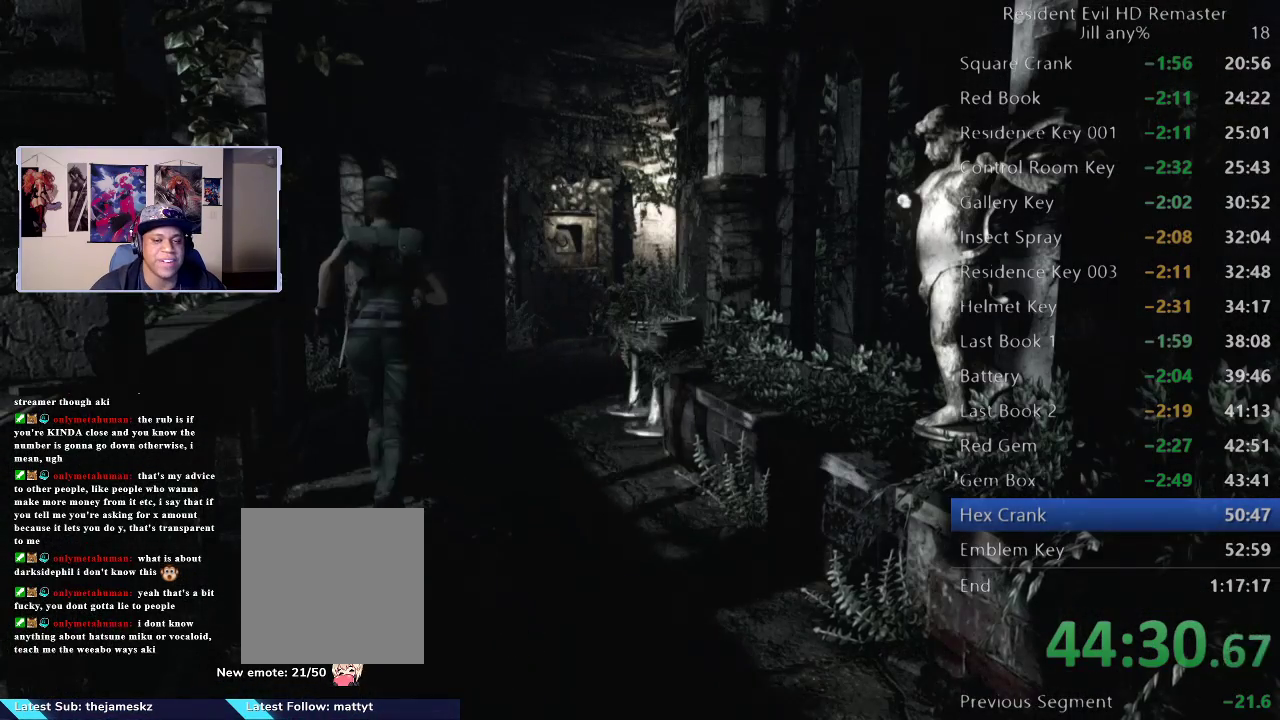
{"buttons": [], "left_stick": "up", "right_stick": "center", "events": [[167, "left_stick", "up-right"], [350, "left_stick", "up"]]}
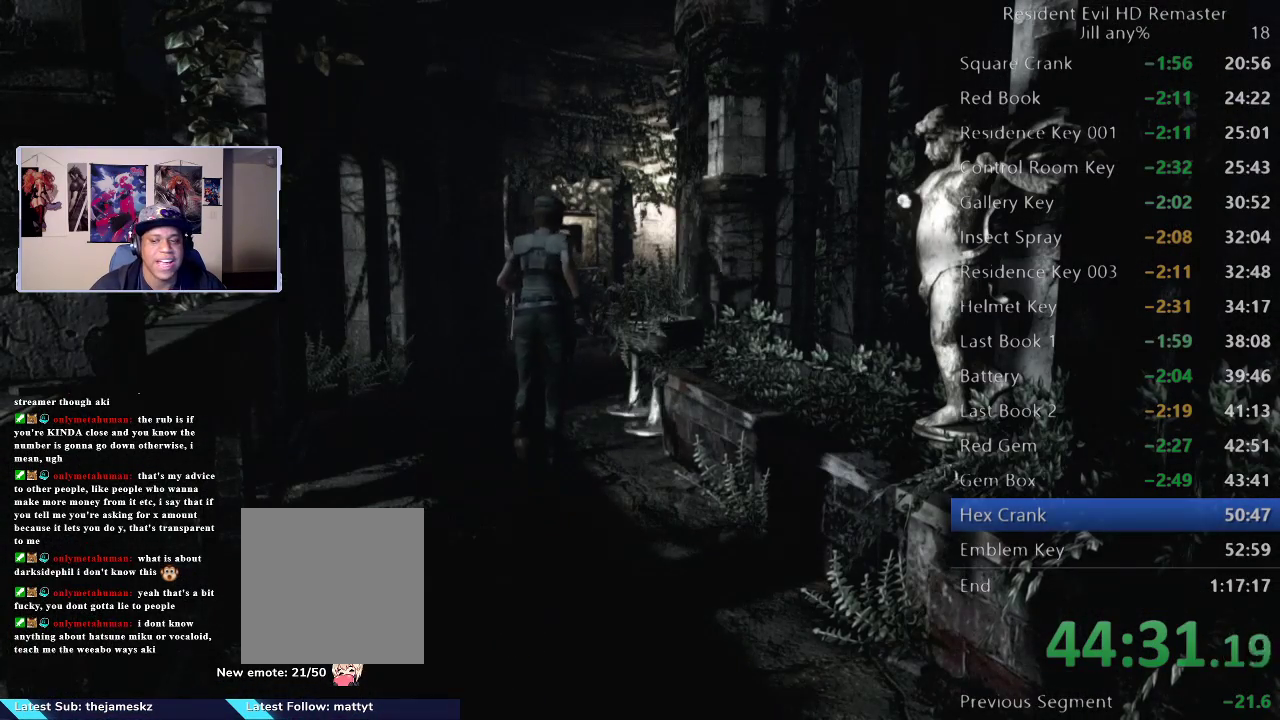
{"buttons": [], "left_stick": "up", "right_stick": "center", "events": []}
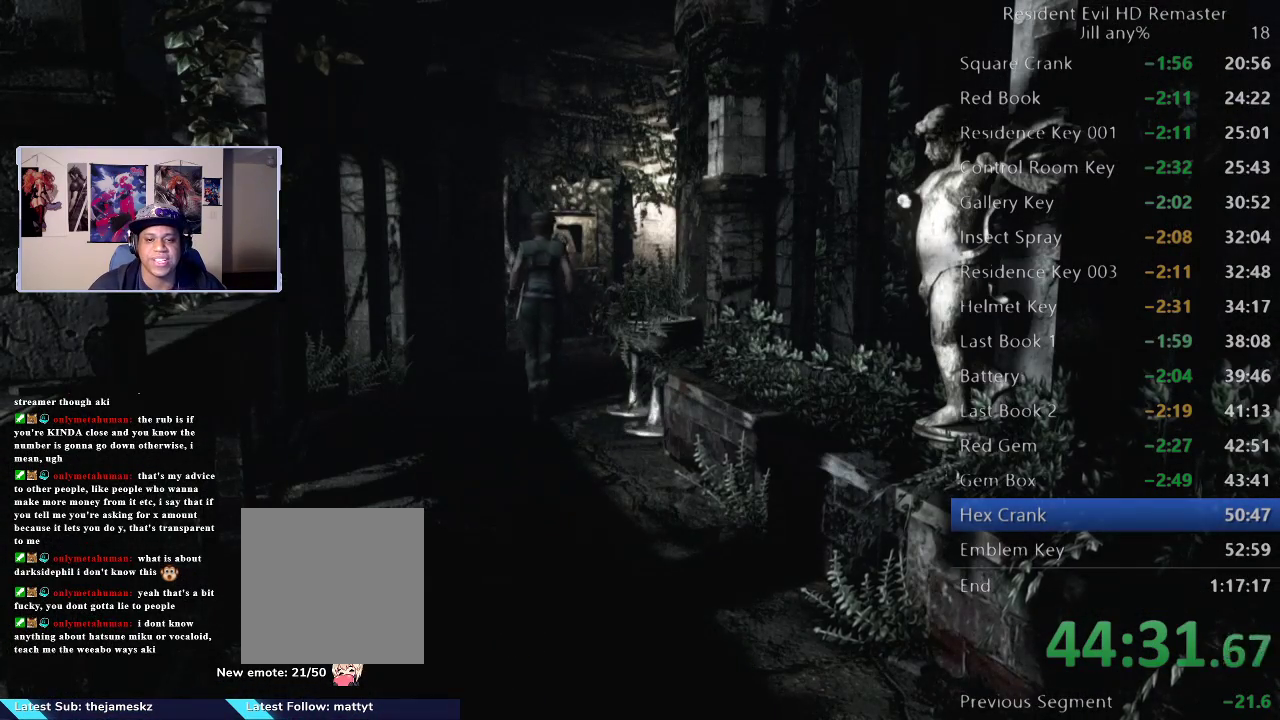
{"buttons": [], "left_stick": "up", "right_stick": "center", "events": []}
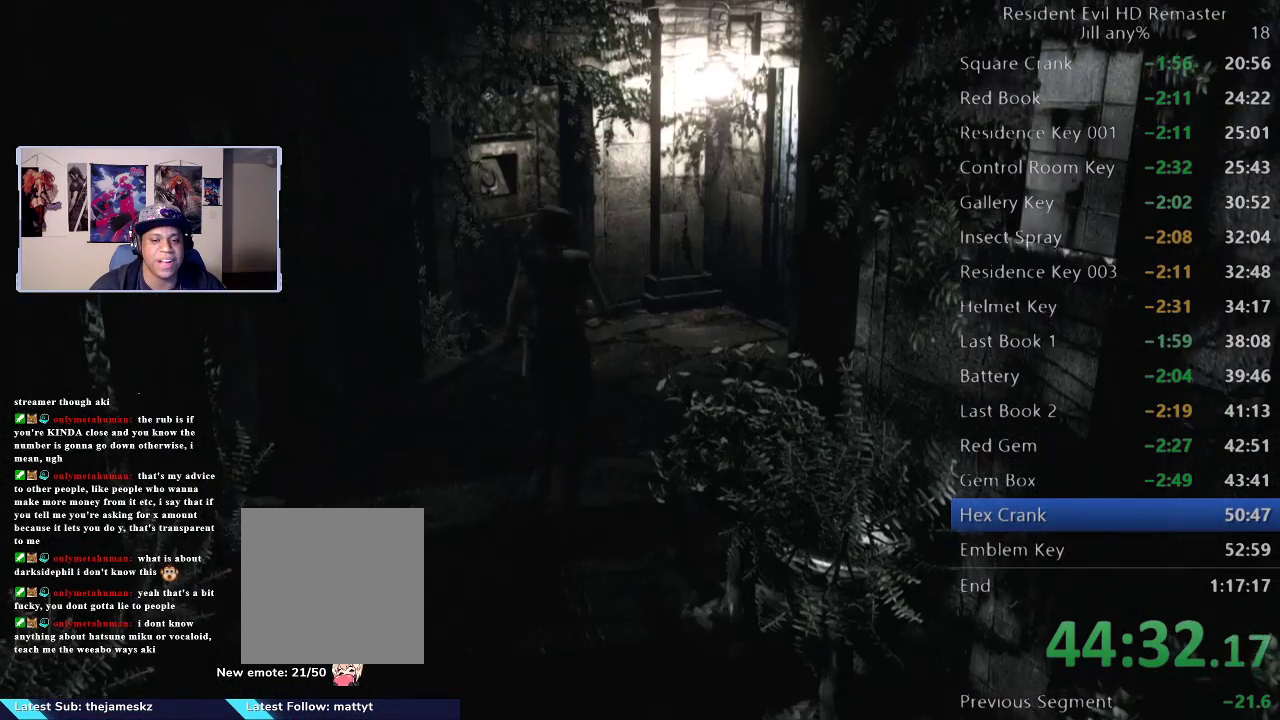
{"buttons": [], "left_stick": "up-right", "right_stick": "center", "events": [[200, "left_stick", "up-right"]]}
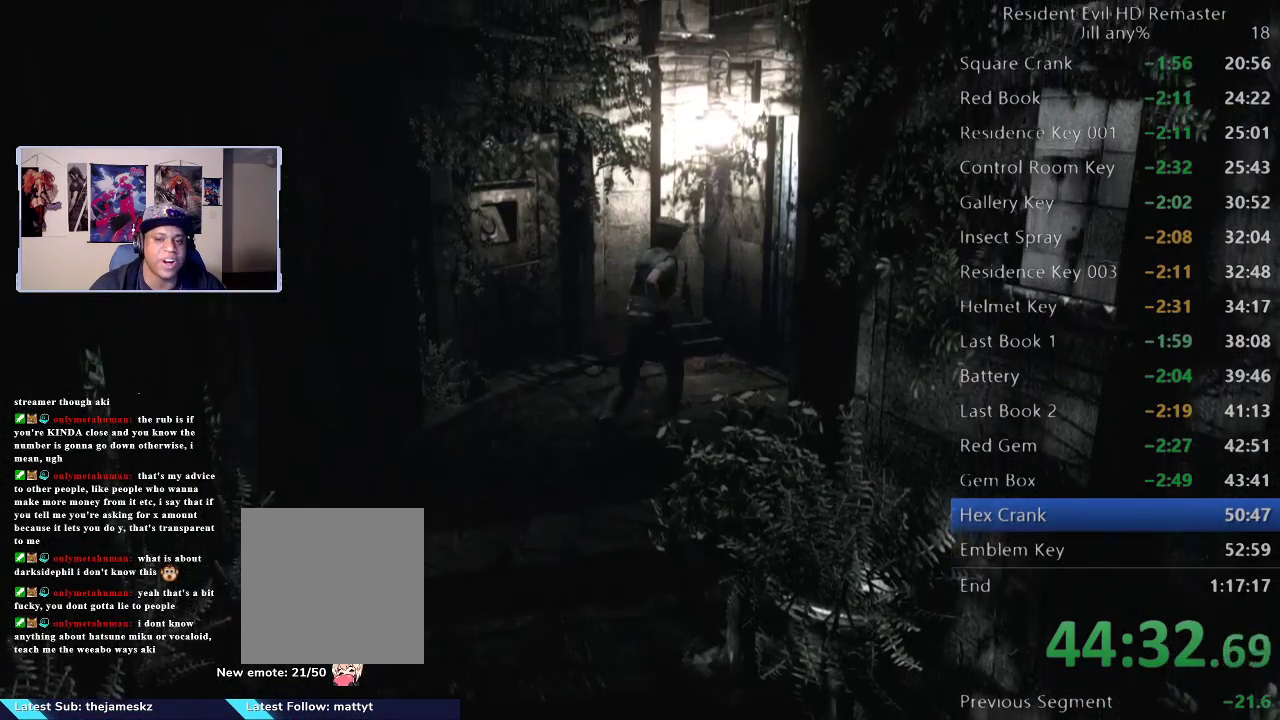
{"buttons": ["B"], "left_stick": "center", "right_stick": "center", "events": [[67, "B", "down"], [283, "B", "up"], [350, "left_stick", "center"], [483, "B", "down"]]}
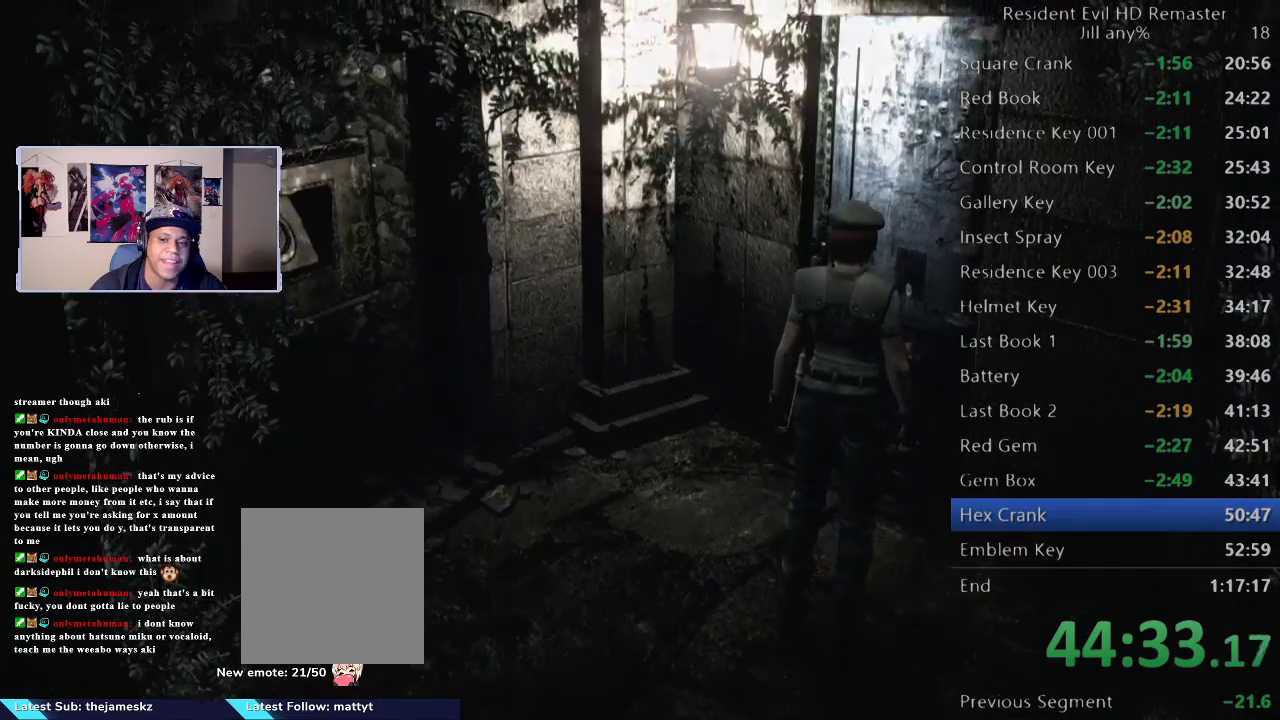
{"buttons": [], "left_stick": "center", "right_stick": "center", "events": [[150, "B", "up"]]}
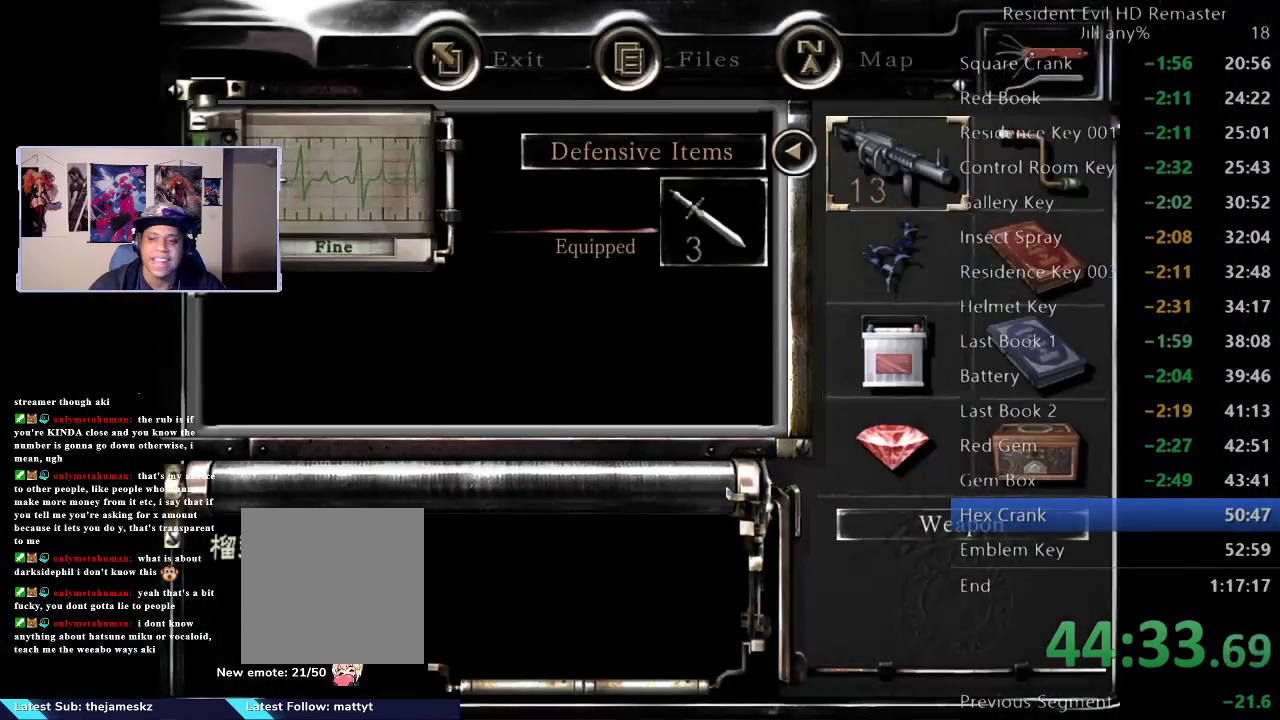
{"buttons": ["B"], "left_stick": "center", "right_stick": "center", "events": [[483, "B", "down"]]}
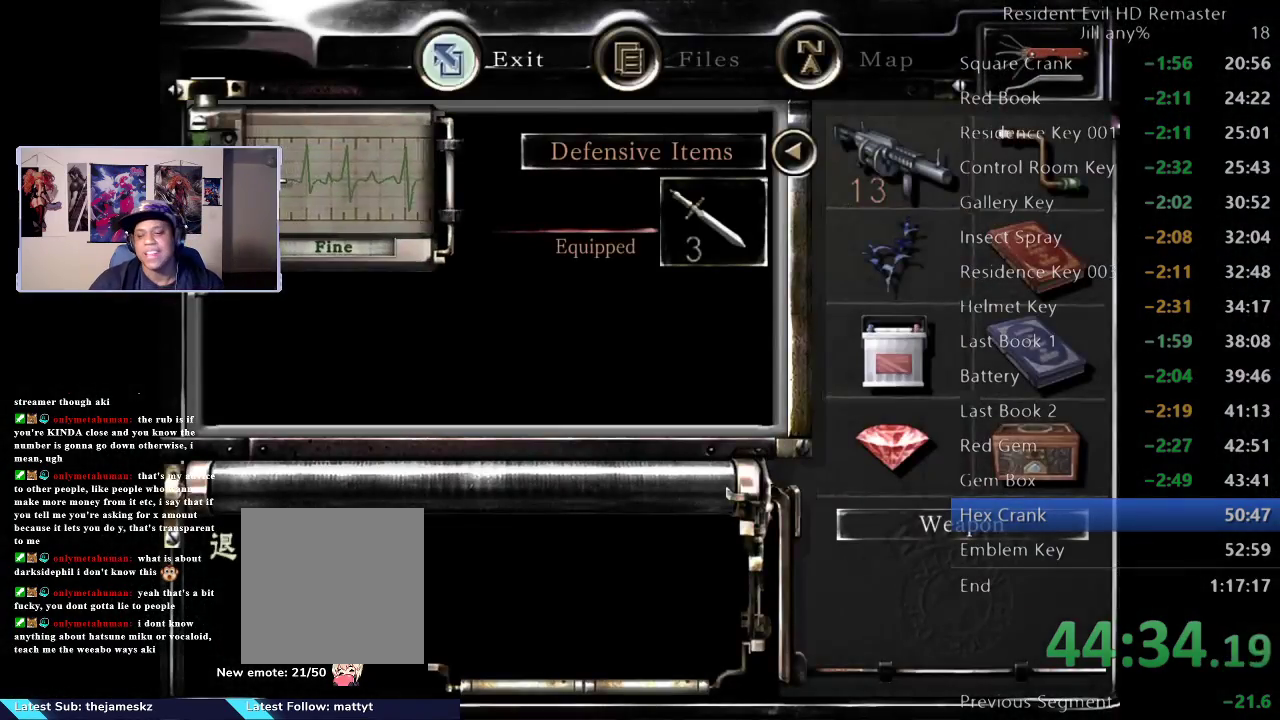
{"buttons": [], "left_stick": "up", "right_stick": "center", "events": [[83, "B", "up"], [150, "B", "down"], [250, "B", "up"], [300, "left_stick", "up"]]}